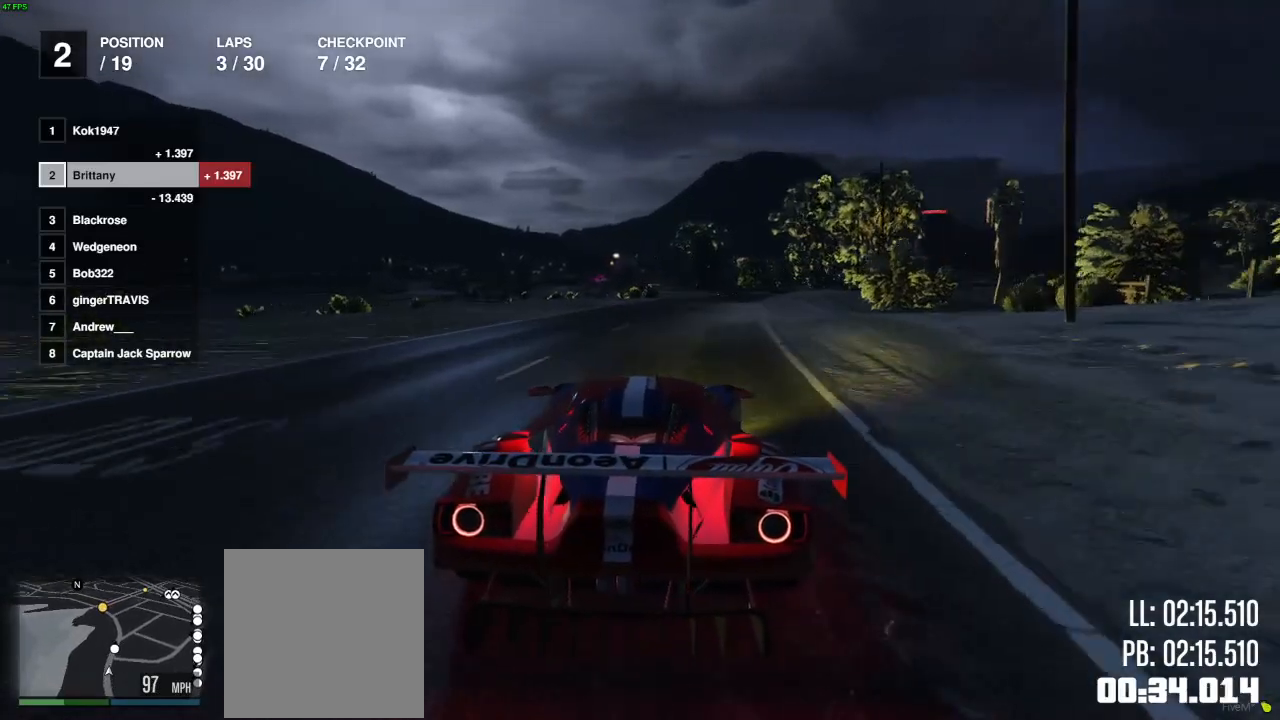
Gameplay with a controller (Xbox layout); each line is a JSON object with the inputs held at the frame after it. "events" lists button and stick changes between this image and that frame as [ms after this image, input, new state], when the widget could be followed in between.
{"buttons": ["R2"], "left_stick": "center", "right_stick": "center", "events": [[333, "left_stick", "right"], [433, "left_stick", "center"]]}
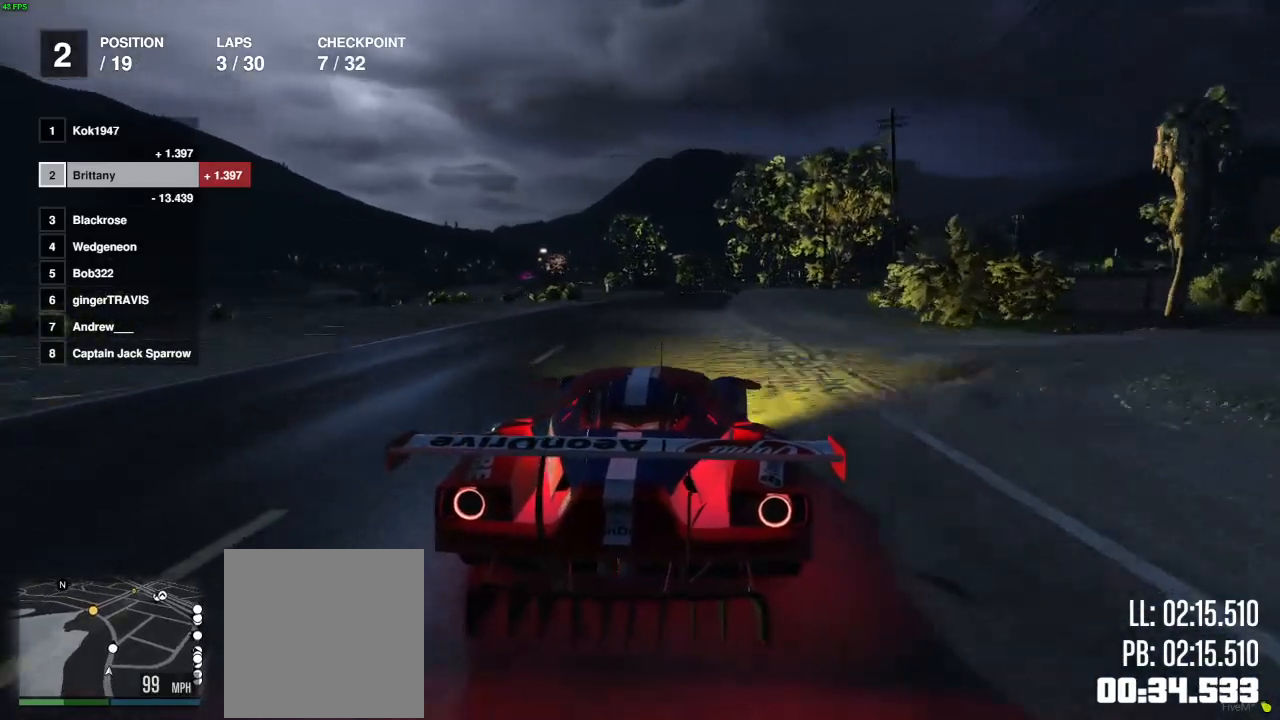
{"buttons": ["R2"], "left_stick": "center", "right_stick": "center", "events": [[67, "left_stick", "right"], [183, "left_stick", "center"], [283, "left_stick", "left"], [367, "left_stick", "center"]]}
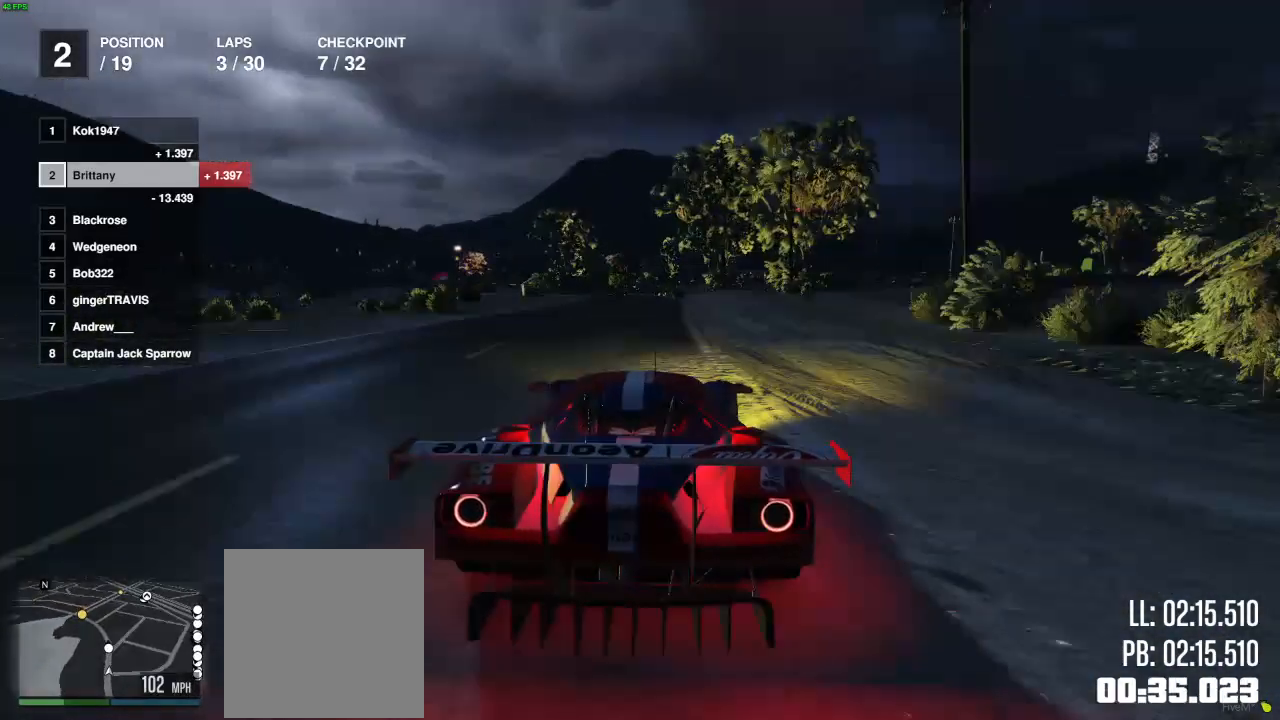
{"buttons": ["R2"], "left_stick": "center", "right_stick": "center", "events": [[17, "left_stick", "left"], [117, "left_stick", "center"], [250, "left_stick", "left"], [300, "left_stick", "center"], [367, "left_stick", "right"], [450, "left_stick", "center"]]}
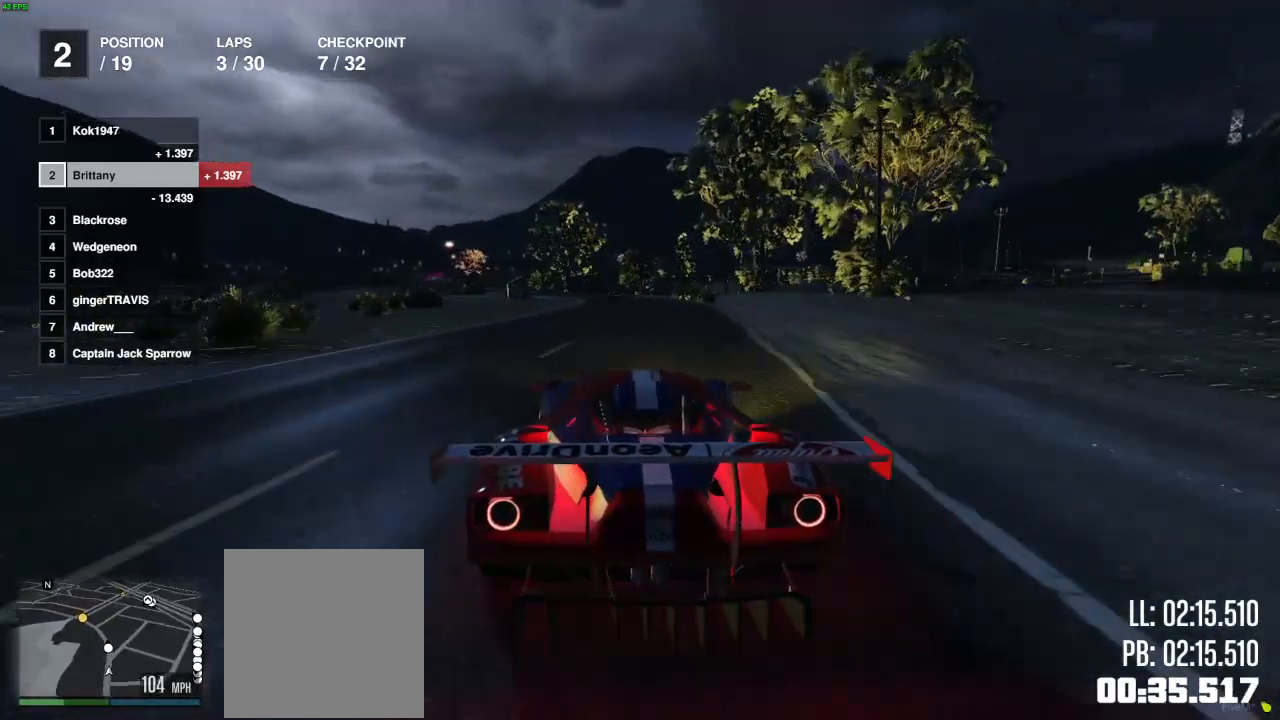
{"buttons": ["R2"], "left_stick": "center", "right_stick": "center", "events": [[83, "left_stick", "right"], [200, "left_stick", "left"], [317, "left_stick", "center"]]}
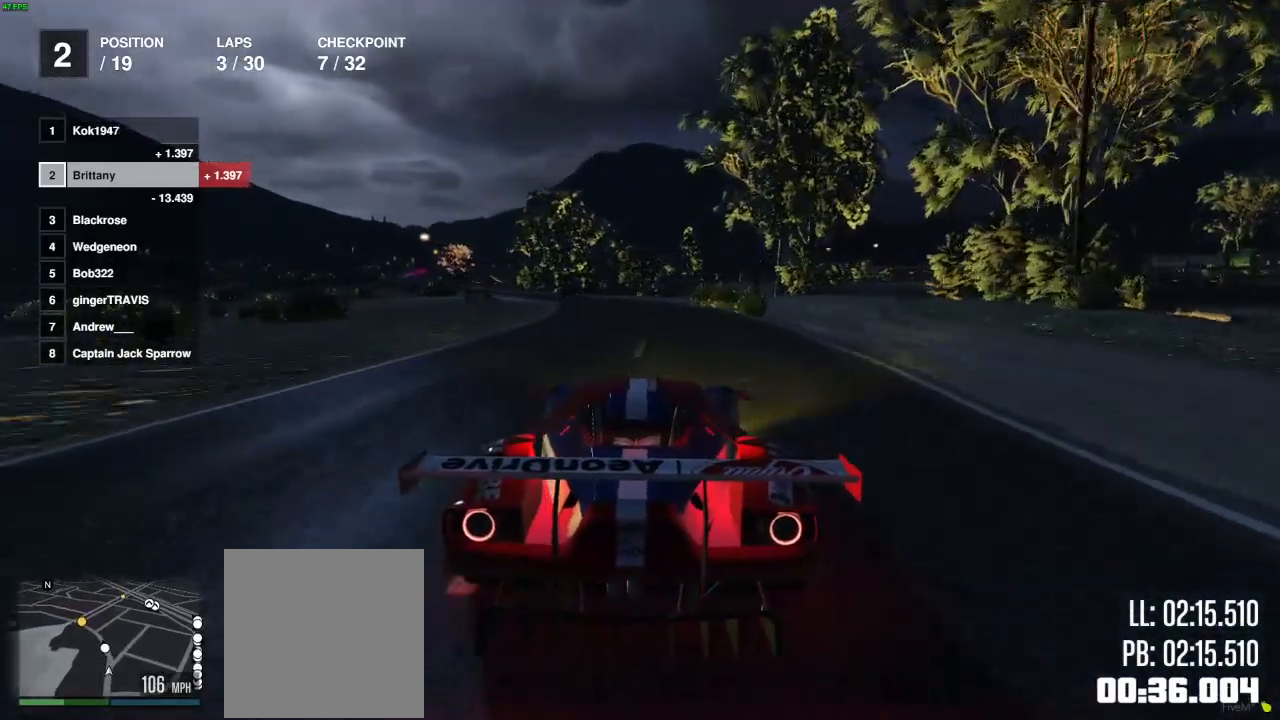
{"buttons": ["R2"], "left_stick": "center", "right_stick": "center", "events": [[17, "left_stick", "left"], [83, "left_stick", "center"], [183, "left_stick", "left"], [300, "left_stick", "center"]]}
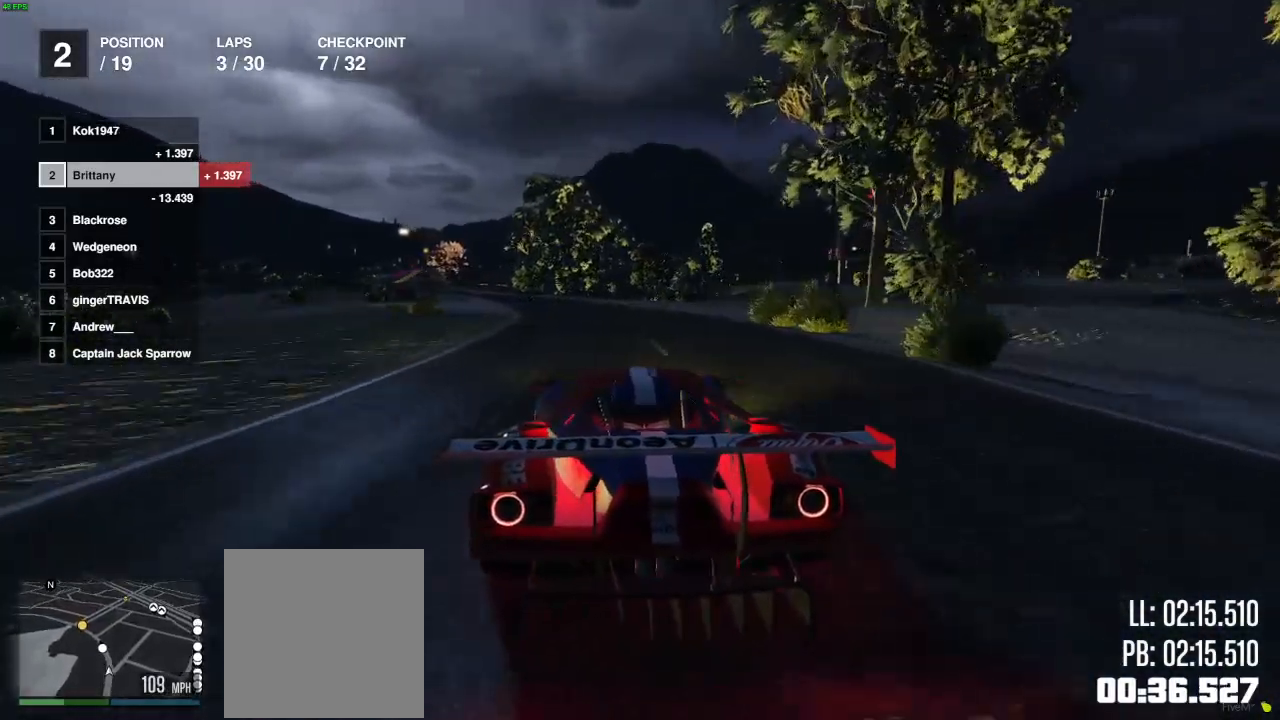
{"buttons": ["R2"], "left_stick": "center", "right_stick": "center", "events": [[50, "left_stick", "left"], [150, "left_stick", "center"]]}
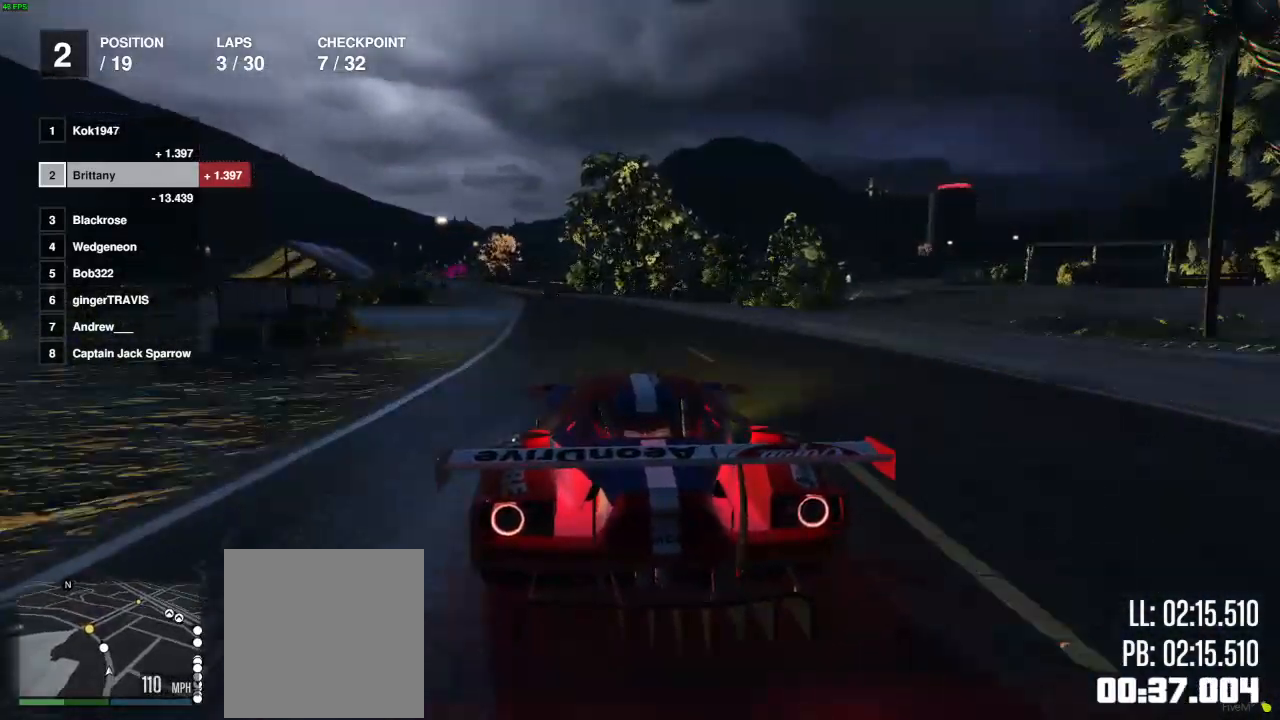
{"buttons": ["R2"], "left_stick": "center", "right_stick": "center", "events": [[33, "left_stick", "left"], [133, "left_stick", "center"]]}
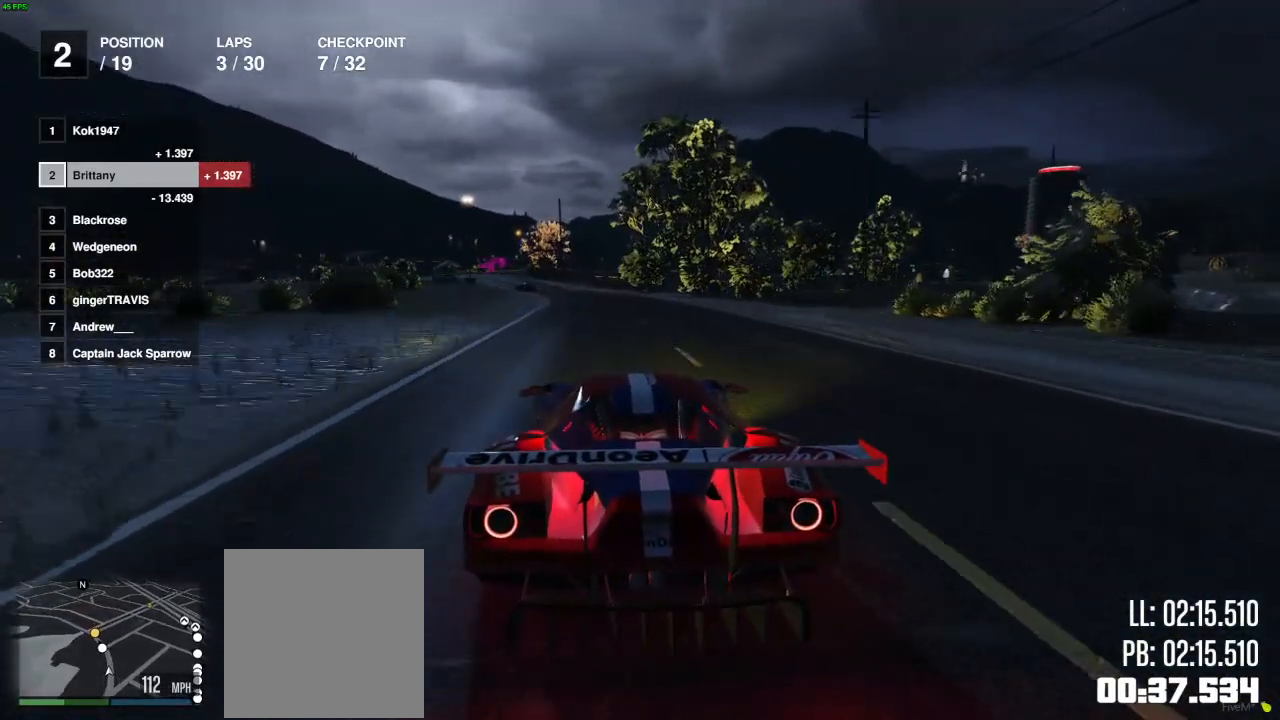
{"buttons": ["R2"], "left_stick": "left", "right_stick": "center", "events": [[50, "left_stick", "left"], [150, "left_stick", "center"], [233, "left_stick", "right"], [333, "left_stick", "center"], [483, "left_stick", "left"]]}
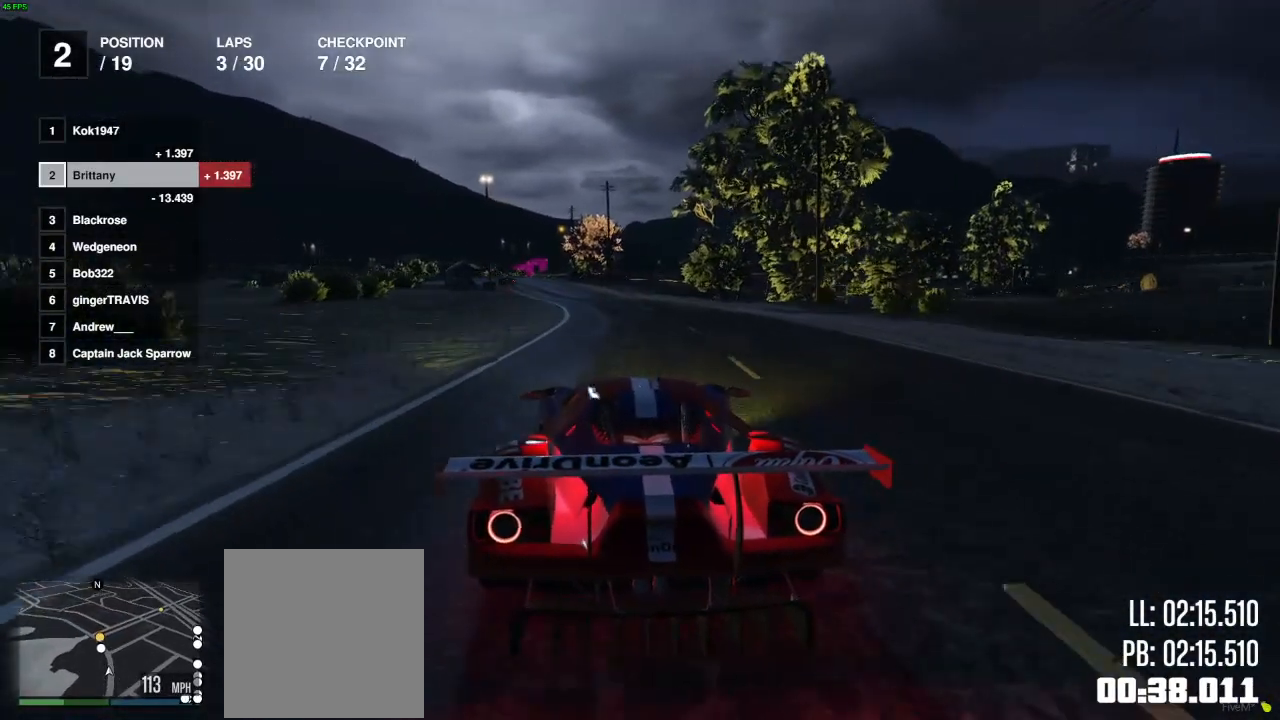
{"buttons": ["R2"], "left_stick": "left", "right_stick": "center", "events": [[100, "left_stick", "center"], [250, "left_stick", "left"], [367, "left_stick", "center"], [483, "left_stick", "left"]]}
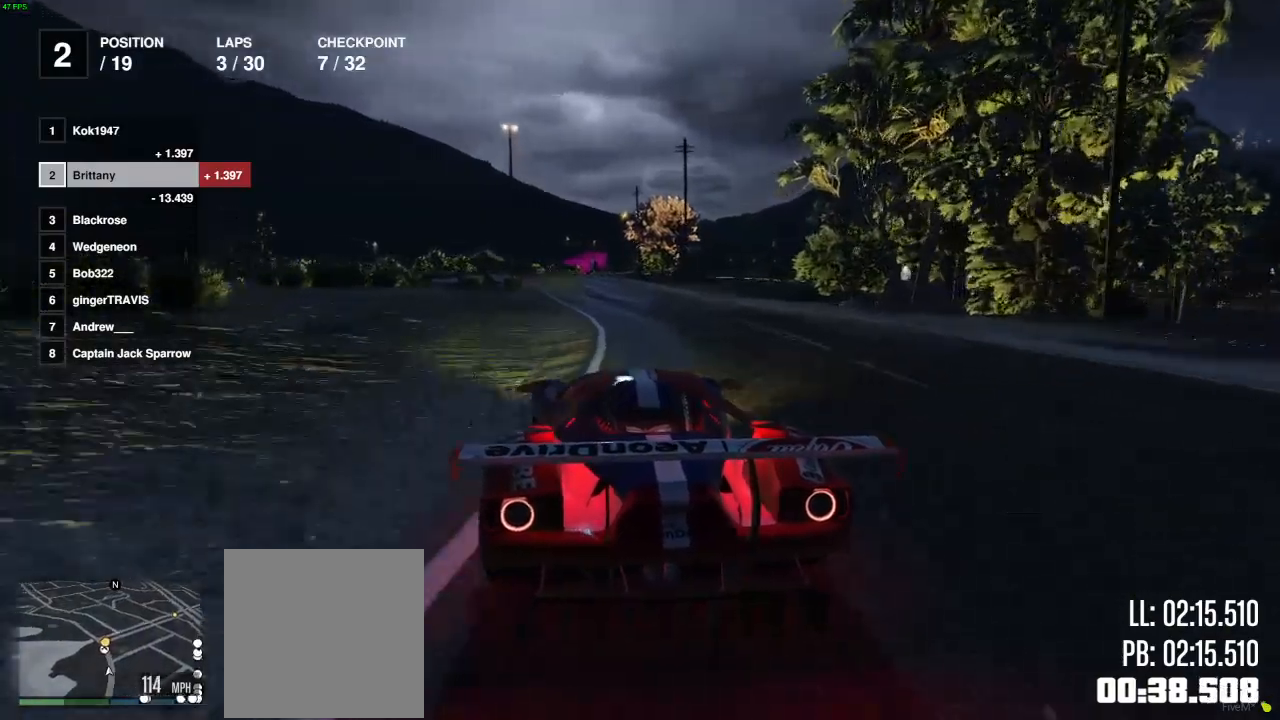
{"buttons": ["R2"], "left_stick": "right", "right_stick": "center", "events": [[67, "left_stick", "center"], [483, "left_stick", "right"]]}
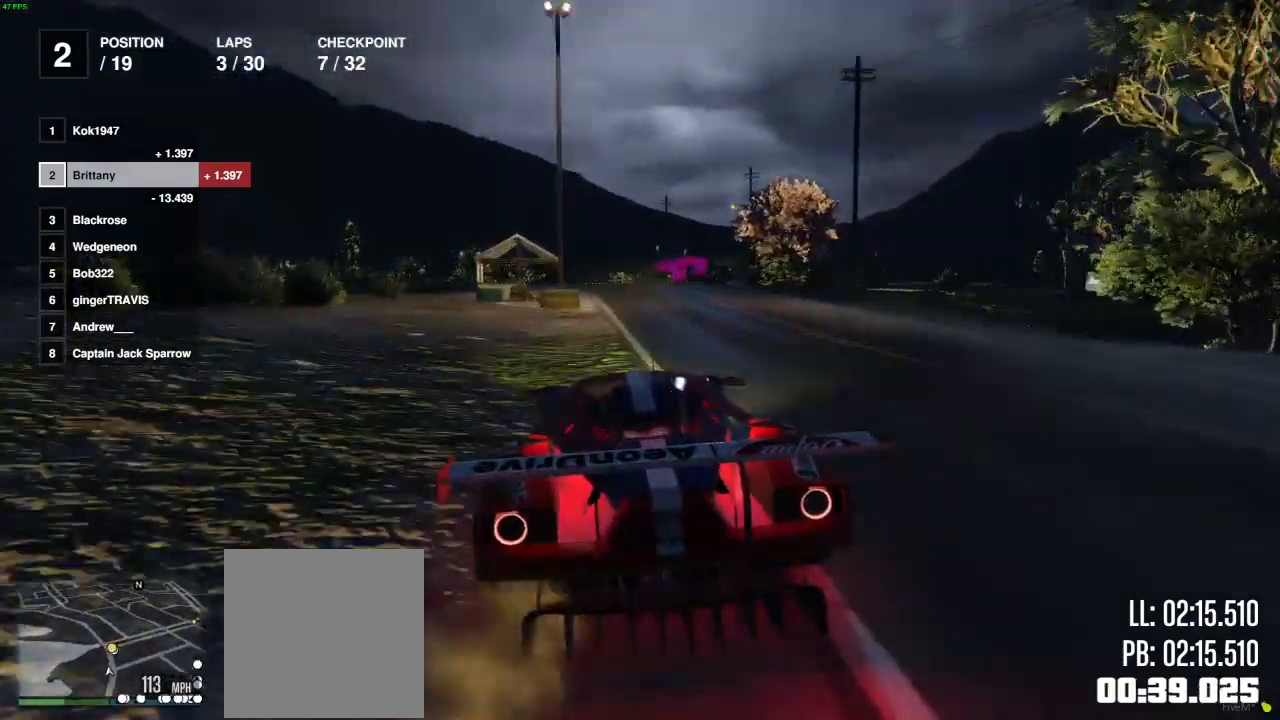
{"buttons": ["L2", "R2"], "left_stick": "right", "right_stick": "center", "events": [[83, "left_stick", "center"], [467, "left_stick", "right"], [483, "L2", "down"]]}
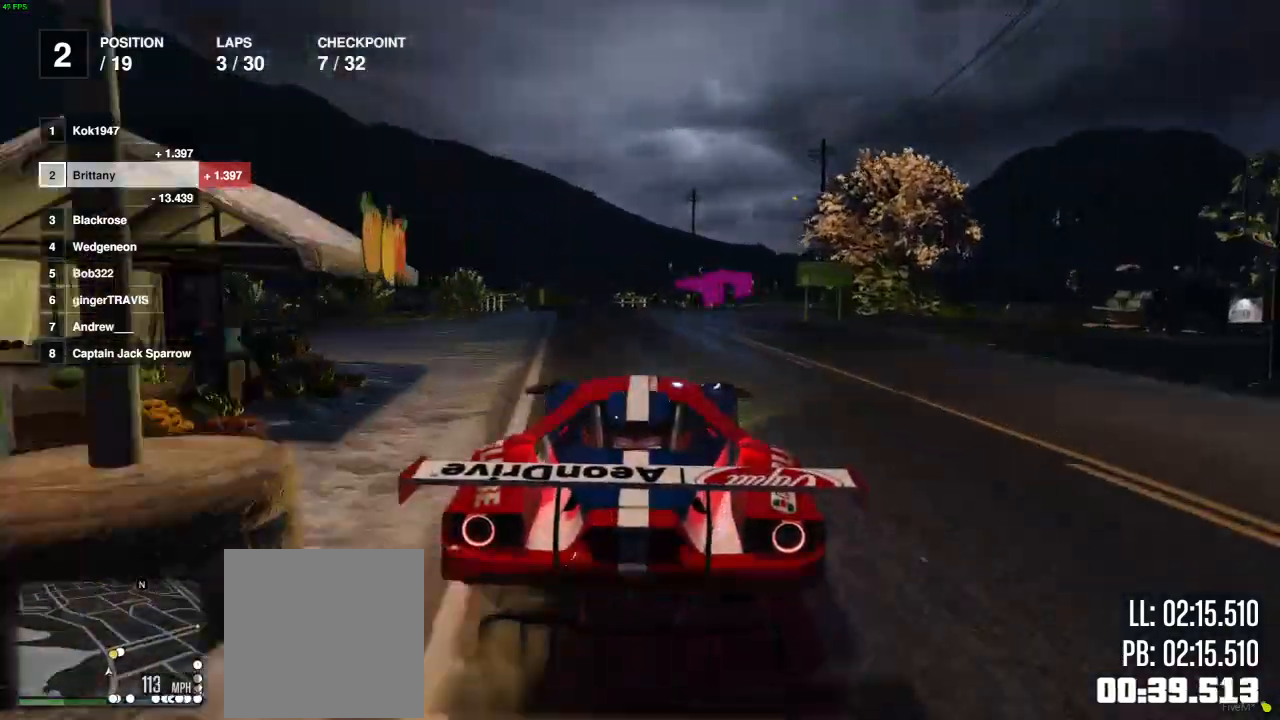
{"buttons": [], "left_stick": "right", "right_stick": "center", "events": [[83, "R2", "up"], [133, "L2", "up"]]}
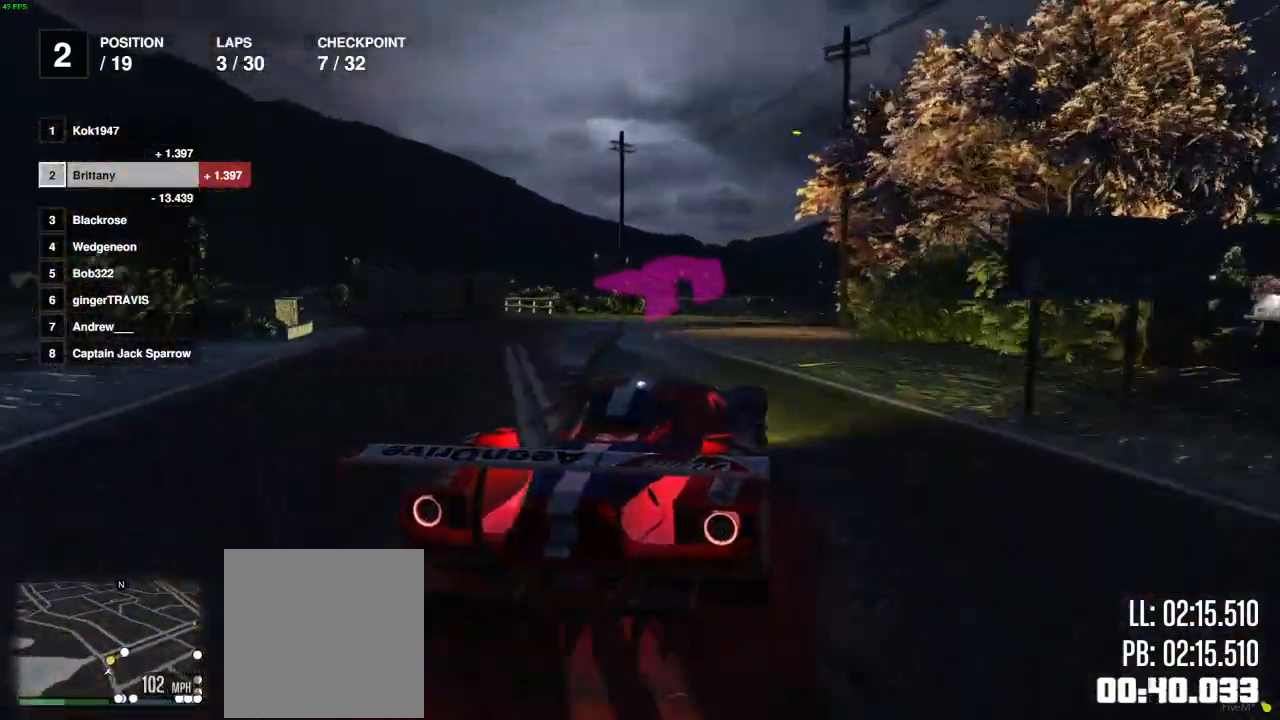
{"buttons": ["R2"], "left_stick": "right", "right_stick": "center", "events": [[50, "left_stick", "center"], [133, "left_stick", "right"], [367, "R2", "down"]]}
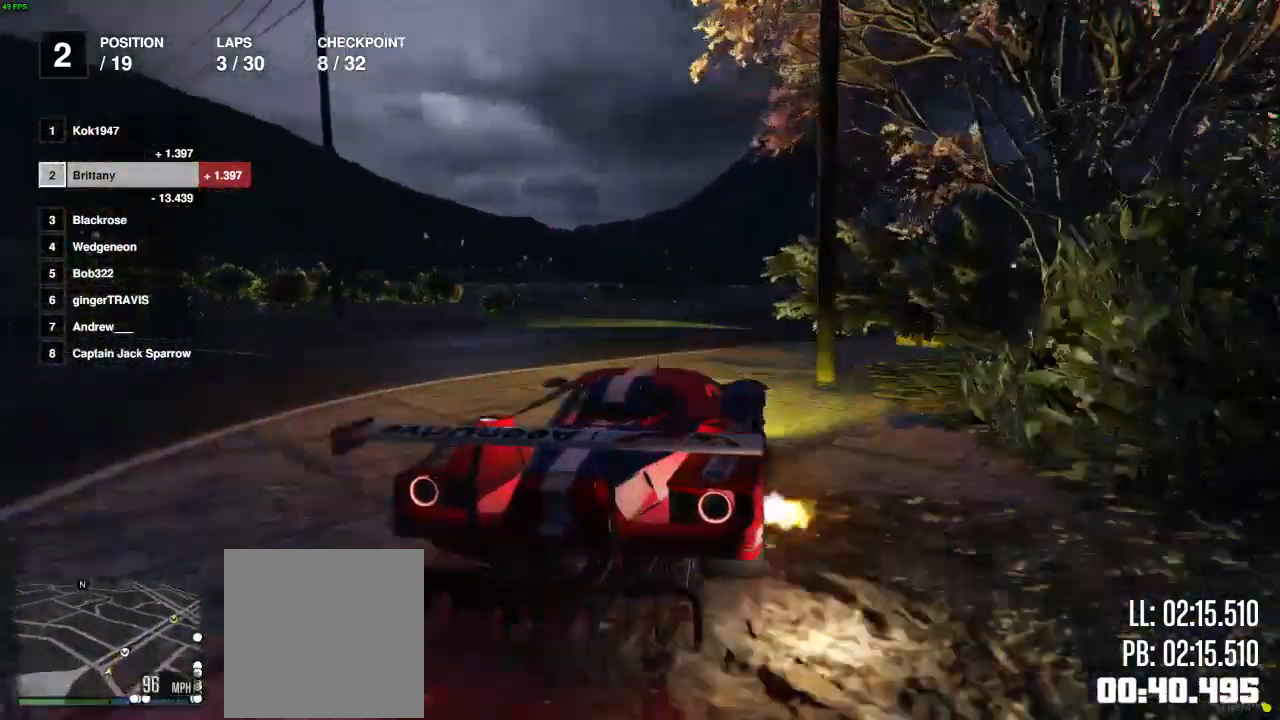
{"buttons": ["R2"], "left_stick": "center", "right_stick": "center", "events": [[33, "left_stick", "center"], [100, "left_stick", "right"], [450, "left_stick", "center"]]}
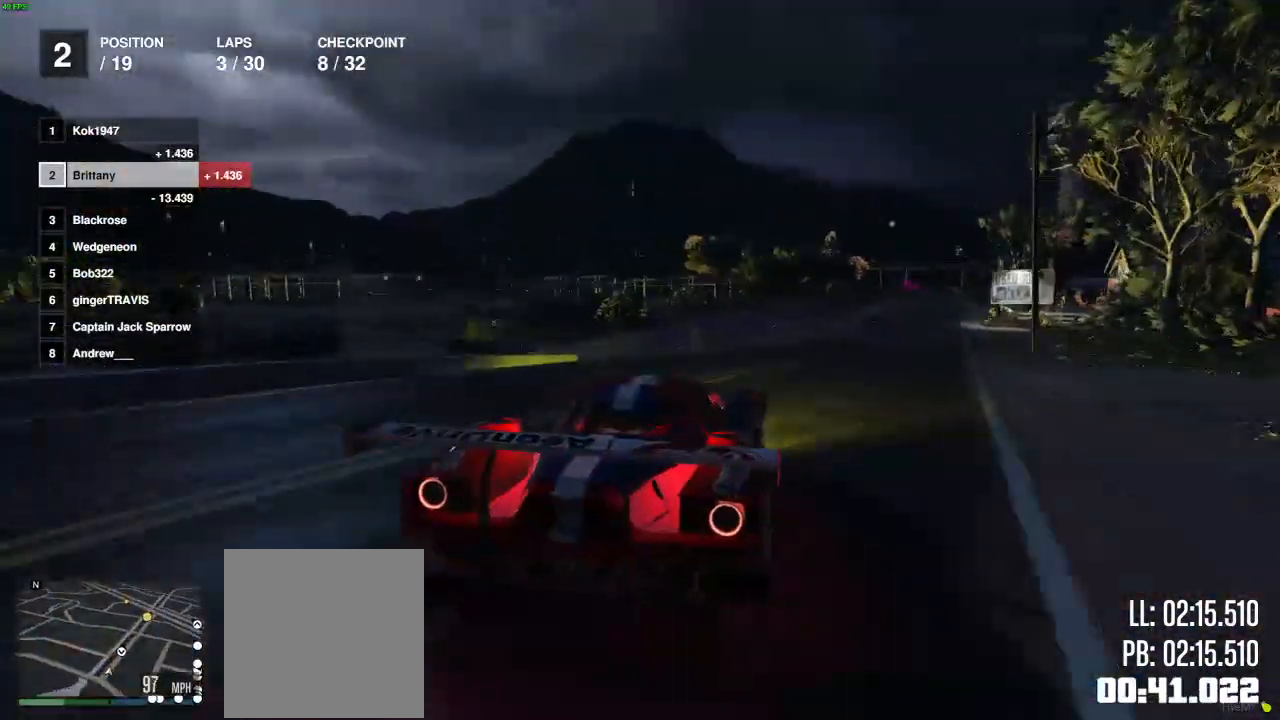
{"buttons": ["R2"], "left_stick": "center", "right_stick": "center", "events": [[83, "left_stick", "right"], [167, "left_stick", "center"], [367, "left_stick", "right"], [467, "left_stick", "center"]]}
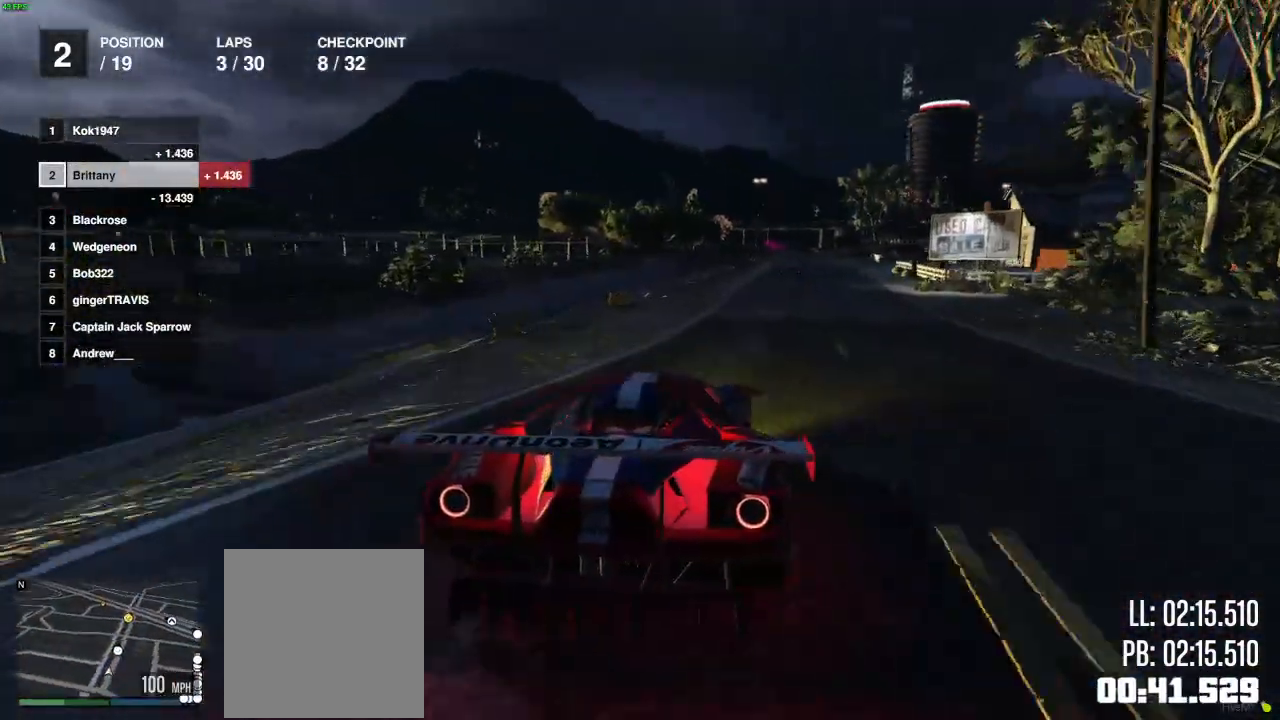
{"buttons": ["R2"], "left_stick": "center", "right_stick": "center", "events": [[133, "left_stick", "right"], [267, "left_stick", "center"]]}
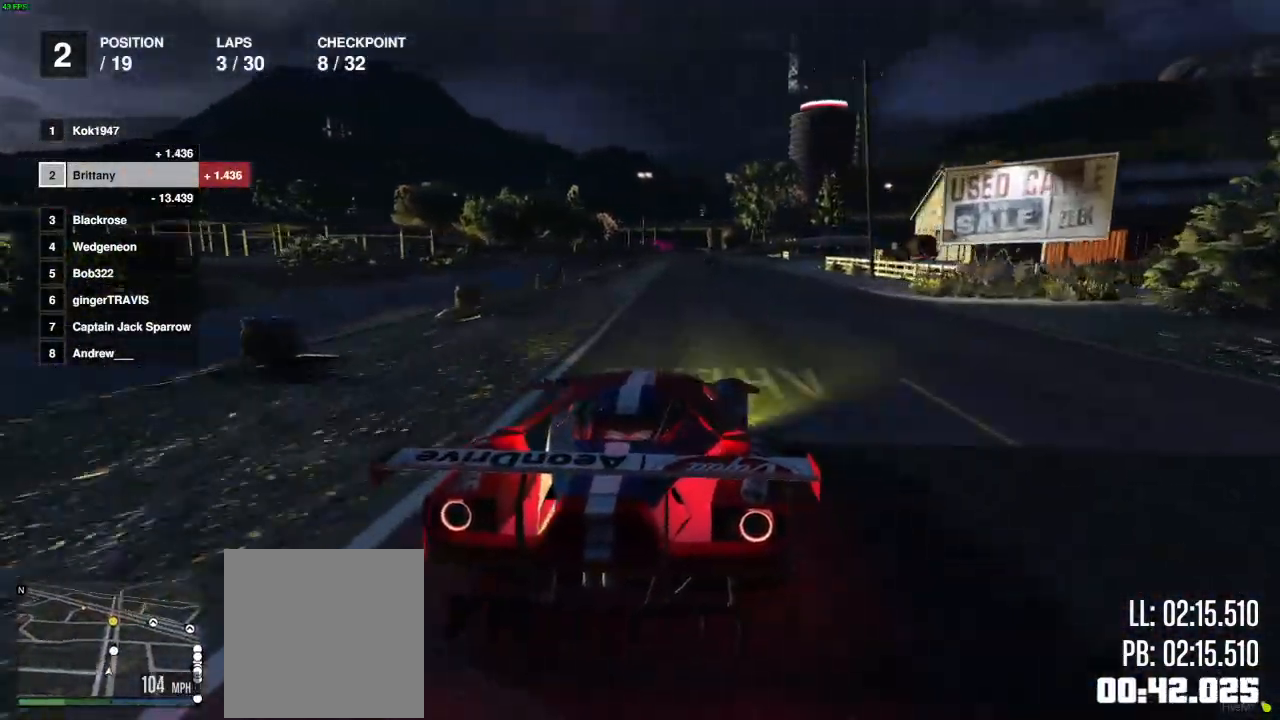
{"buttons": ["R2"], "left_stick": "center", "right_stick": "center", "events": [[300, "left_stick", "right"], [400, "left_stick", "center"]]}
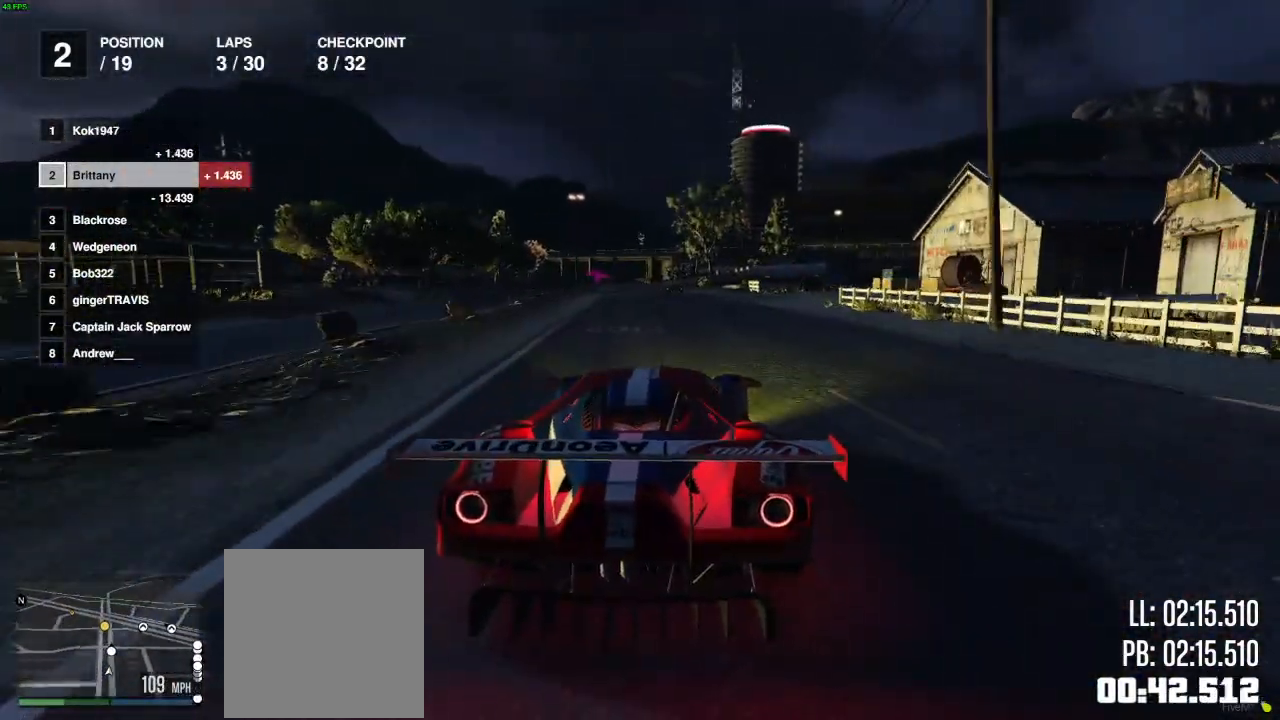
{"buttons": ["R2"], "left_stick": "center", "right_stick": "center", "events": [[367, "left_stick", "left"], [433, "left_stick", "center"]]}
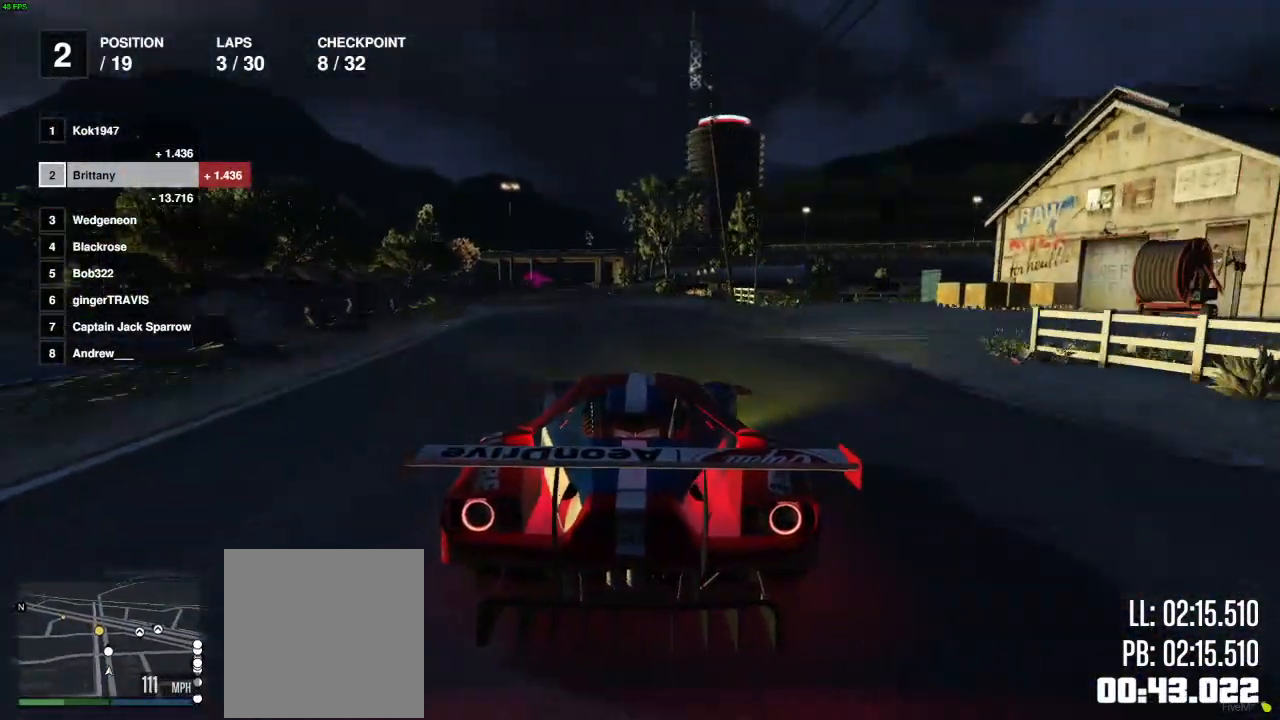
{"buttons": ["R2"], "left_stick": "center", "right_stick": "center", "events": [[250, "left_stick", "right"], [317, "left_stick", "center"], [367, "left_stick", "left"], [483, "left_stick", "center"]]}
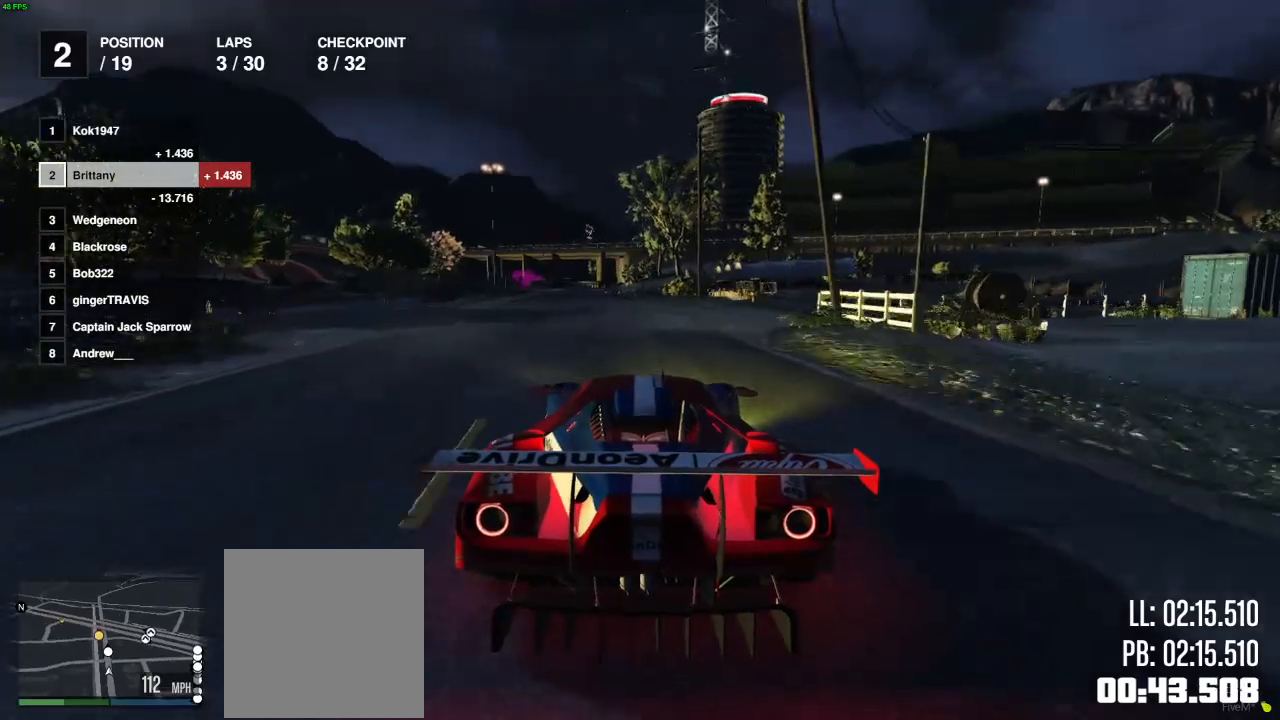
{"buttons": ["R2"], "left_stick": "right", "right_stick": "center", "events": [[433, "left_stick", "right"]]}
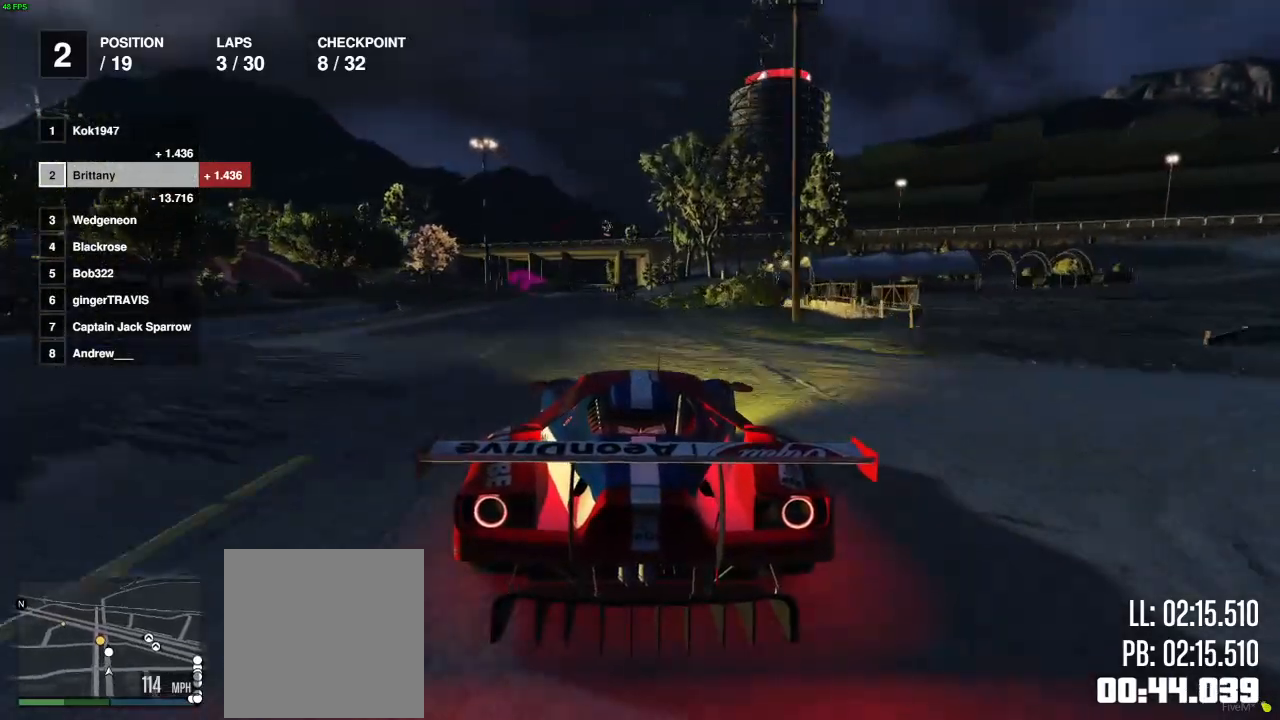
{"buttons": ["R2"], "left_stick": "center", "right_stick": "center", "events": [[33, "left_stick", "center"], [267, "left_stick", "left"], [383, "left_stick", "center"]]}
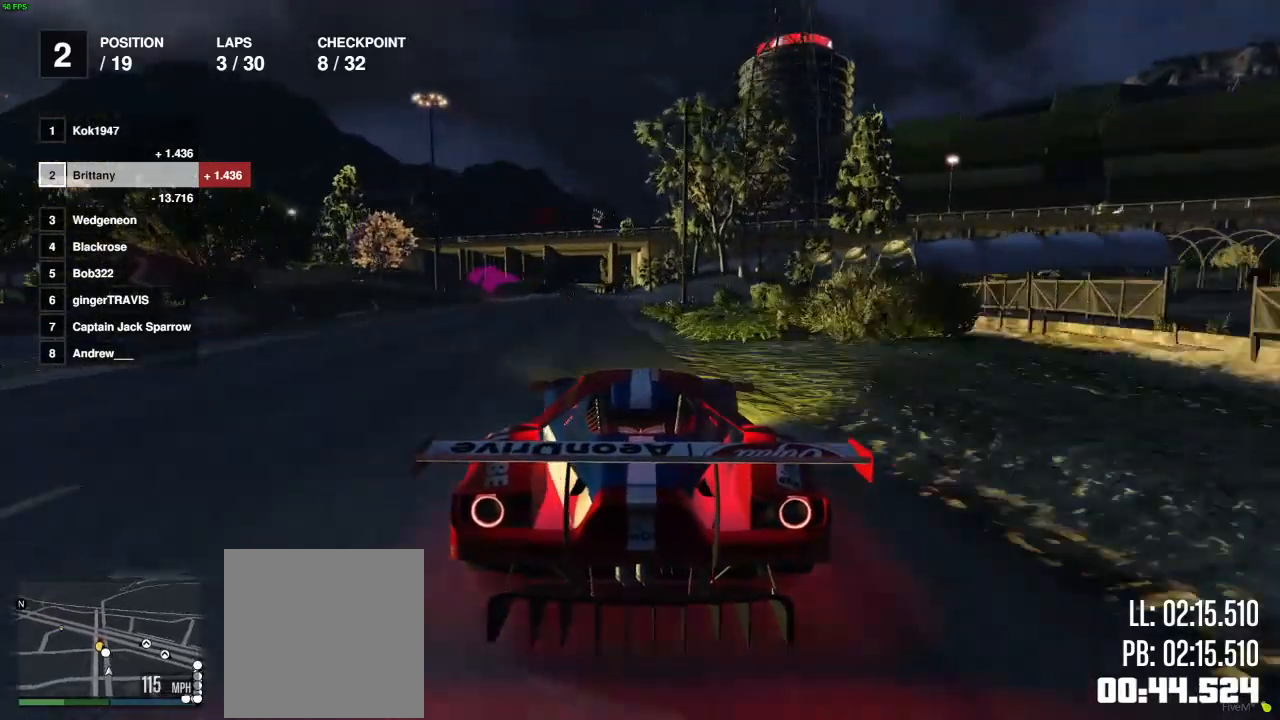
{"buttons": ["R2"], "left_stick": "left", "right_stick": "center", "events": [[217, "left_stick", "up"], [367, "left_stick", "left"]]}
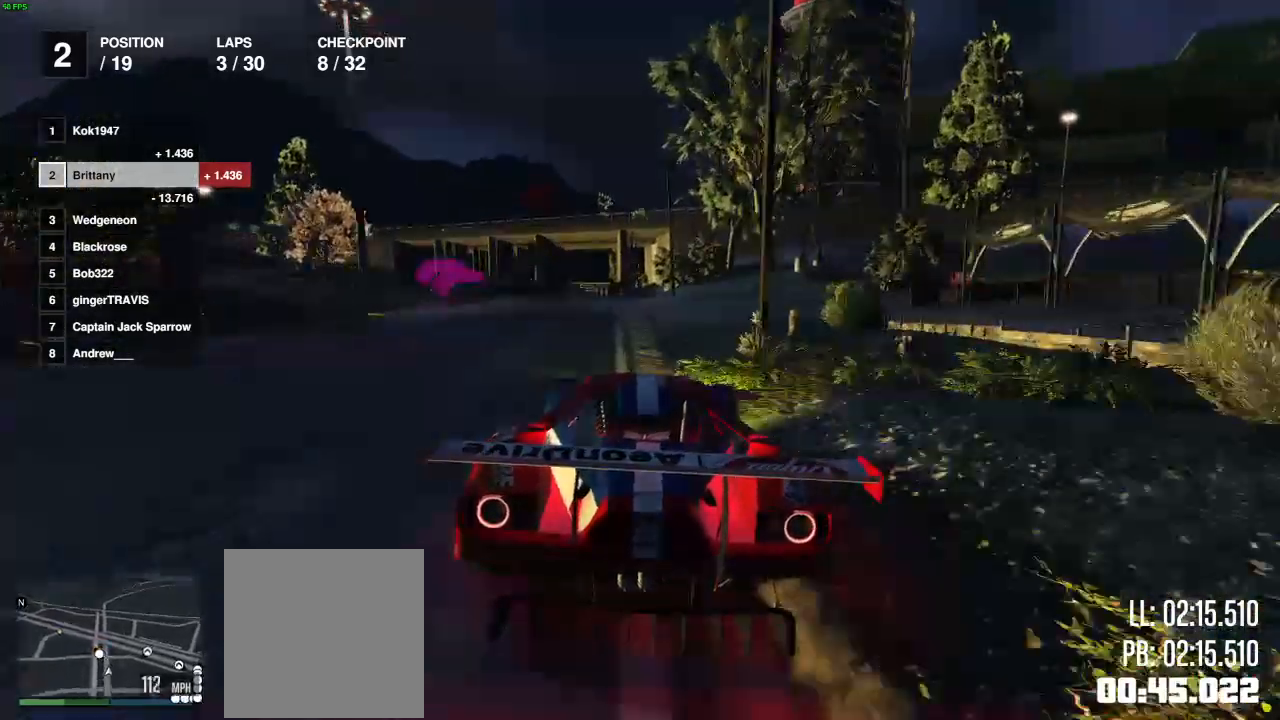
{"buttons": [], "left_stick": "left", "right_stick": "center", "events": [[450, "left_stick", "center"], [483, "R2", "up"], [500, "left_stick", "left"]]}
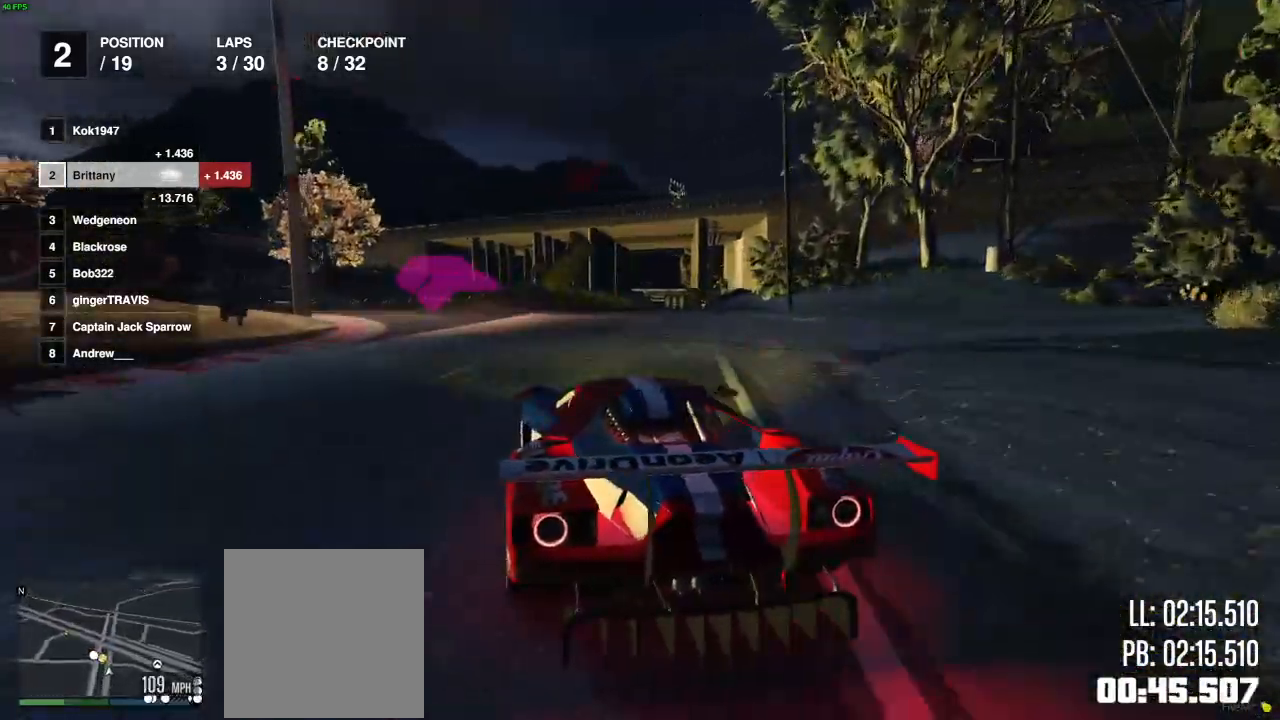
{"buttons": ["R2"], "left_stick": "left", "right_stick": "center", "events": [[500, "R2", "down"]]}
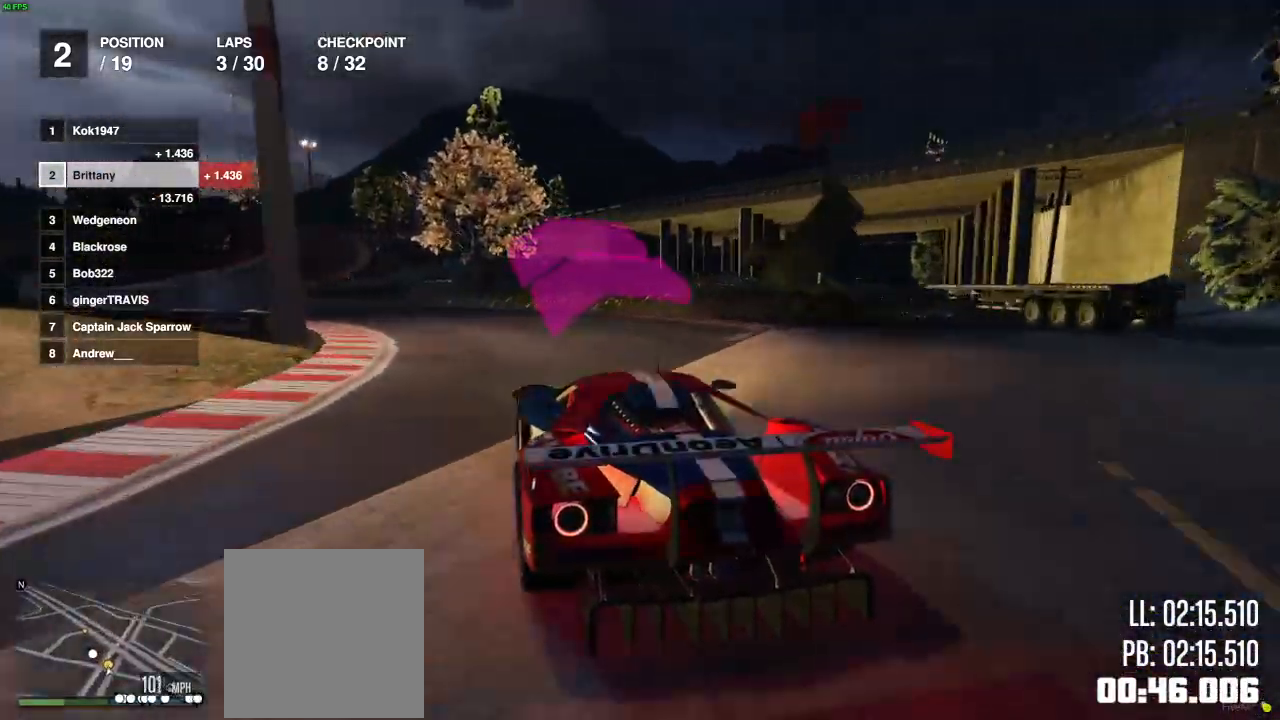
{"buttons": ["R2"], "left_stick": "center", "right_stick": "center", "events": [[450, "left_stick", "center"]]}
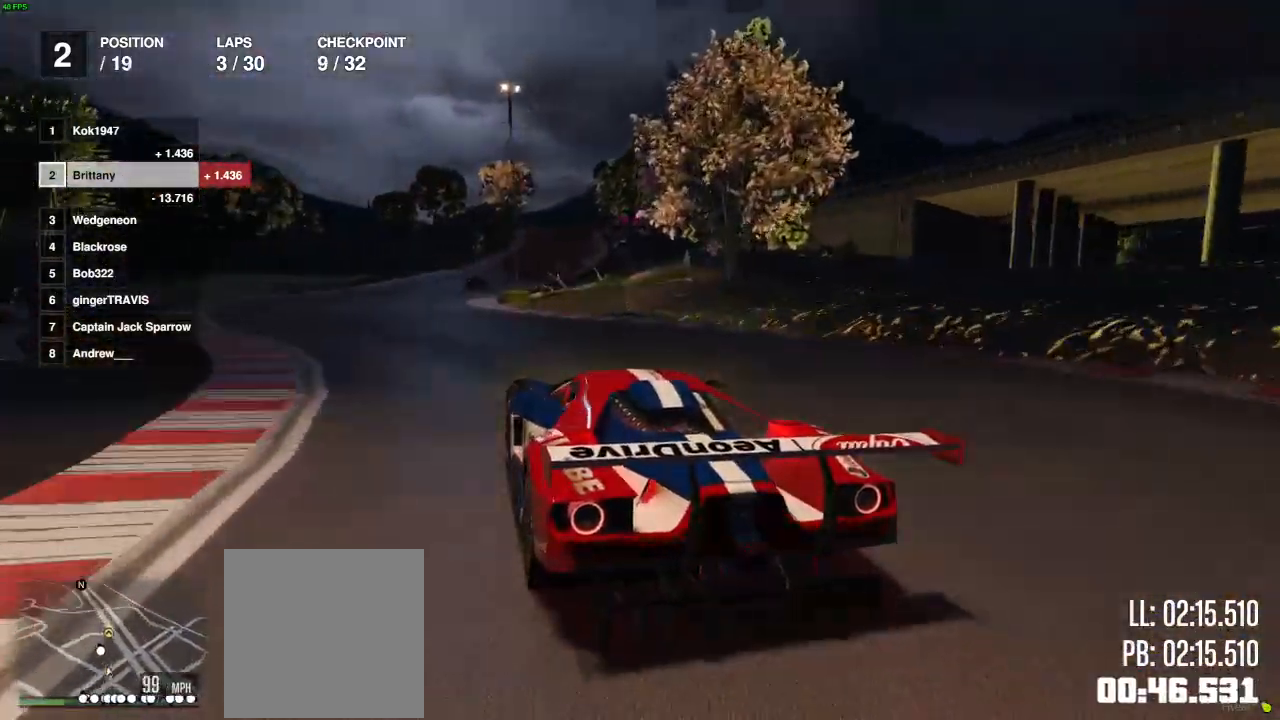
{"buttons": ["R2"], "left_stick": "center", "right_stick": "center", "events": [[333, "left_stick", "right"], [417, "left_stick", "center"]]}
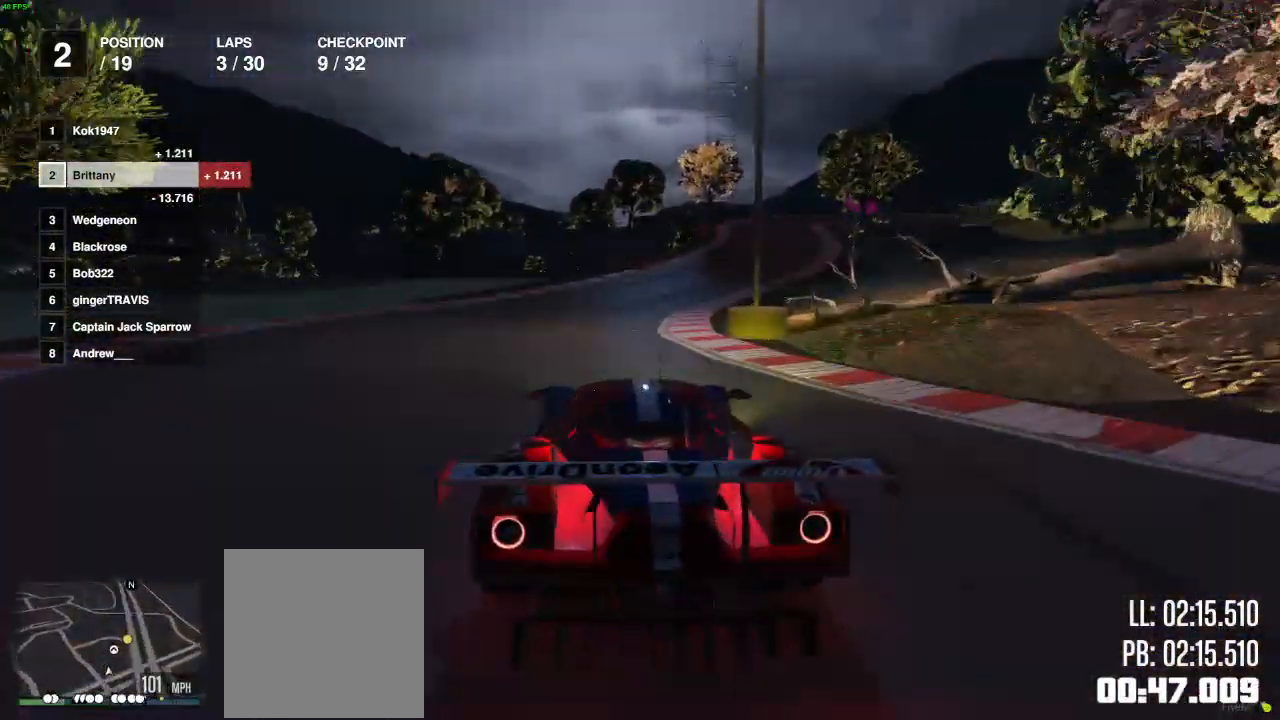
{"buttons": ["R2"], "left_stick": "center", "right_stick": "center", "events": [[317, "left_stick", "right"], [417, "left_stick", "center"]]}
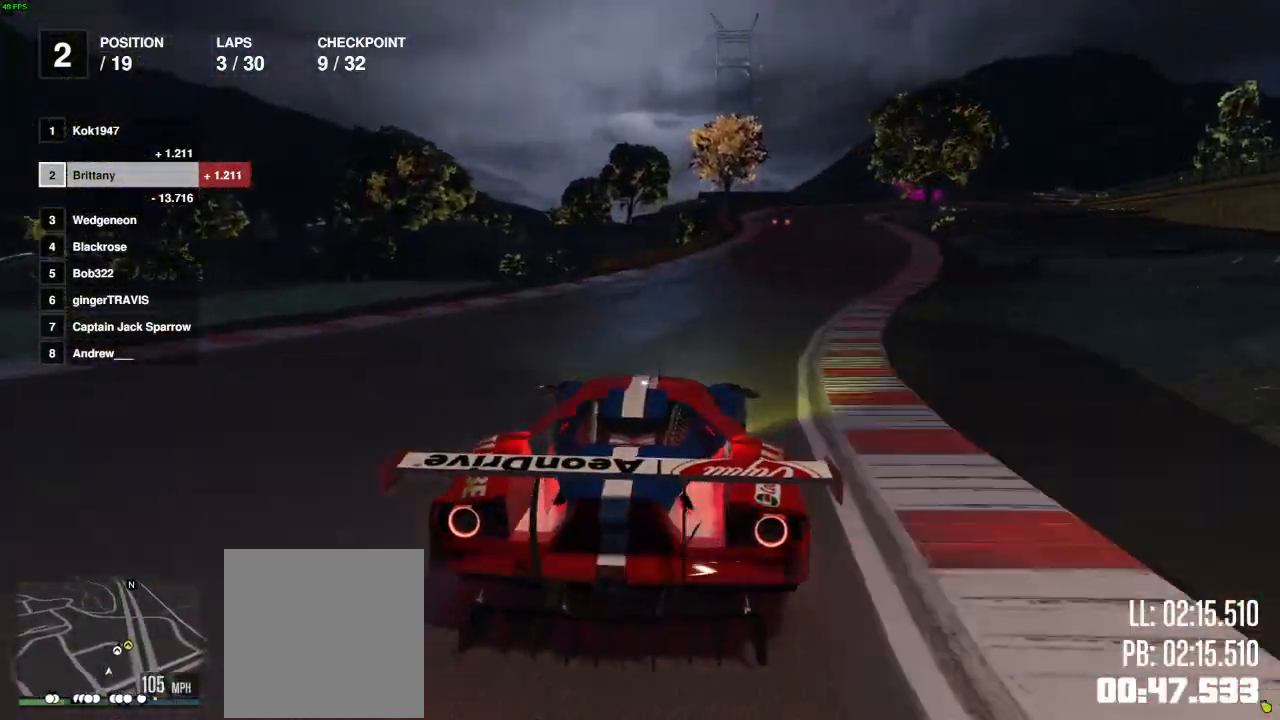
{"buttons": ["R2"], "left_stick": "center", "right_stick": "center", "events": [[217, "left_stick", "right"], [283, "left_stick", "center"]]}
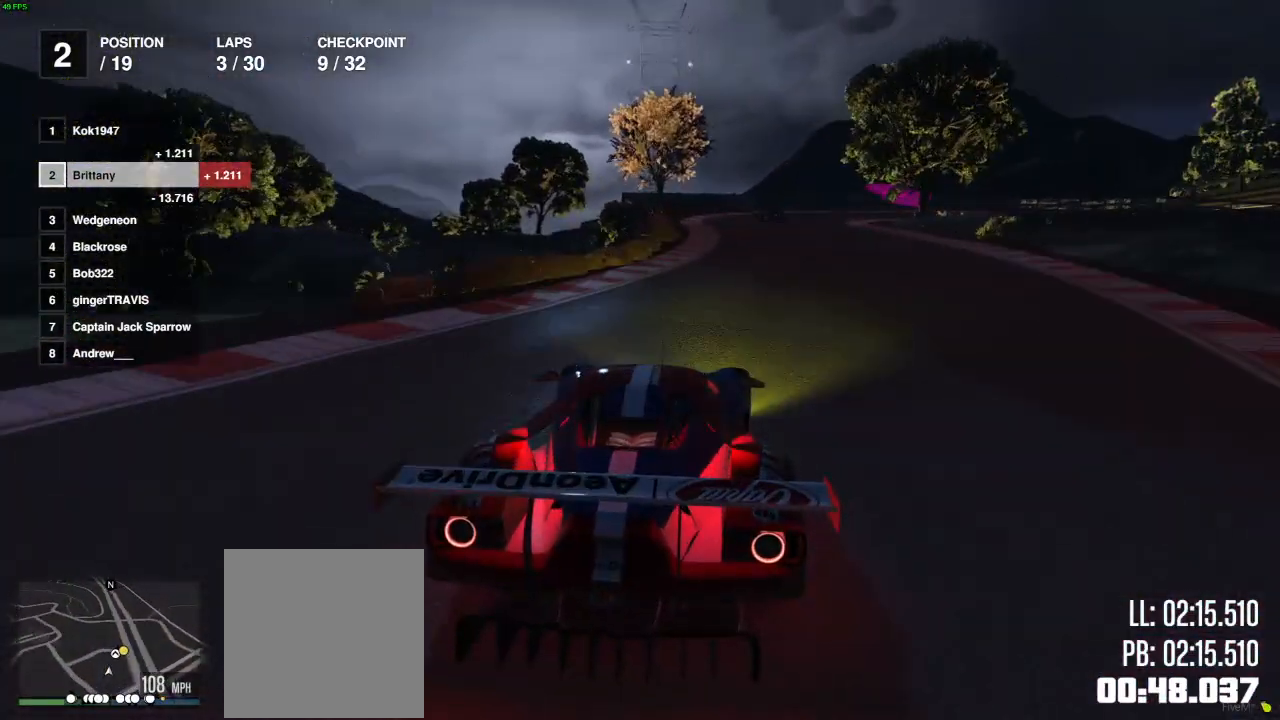
{"buttons": ["L2", "R2"], "left_stick": "right", "right_stick": "center", "events": [[167, "left_stick", "right"], [283, "L2", "down"]]}
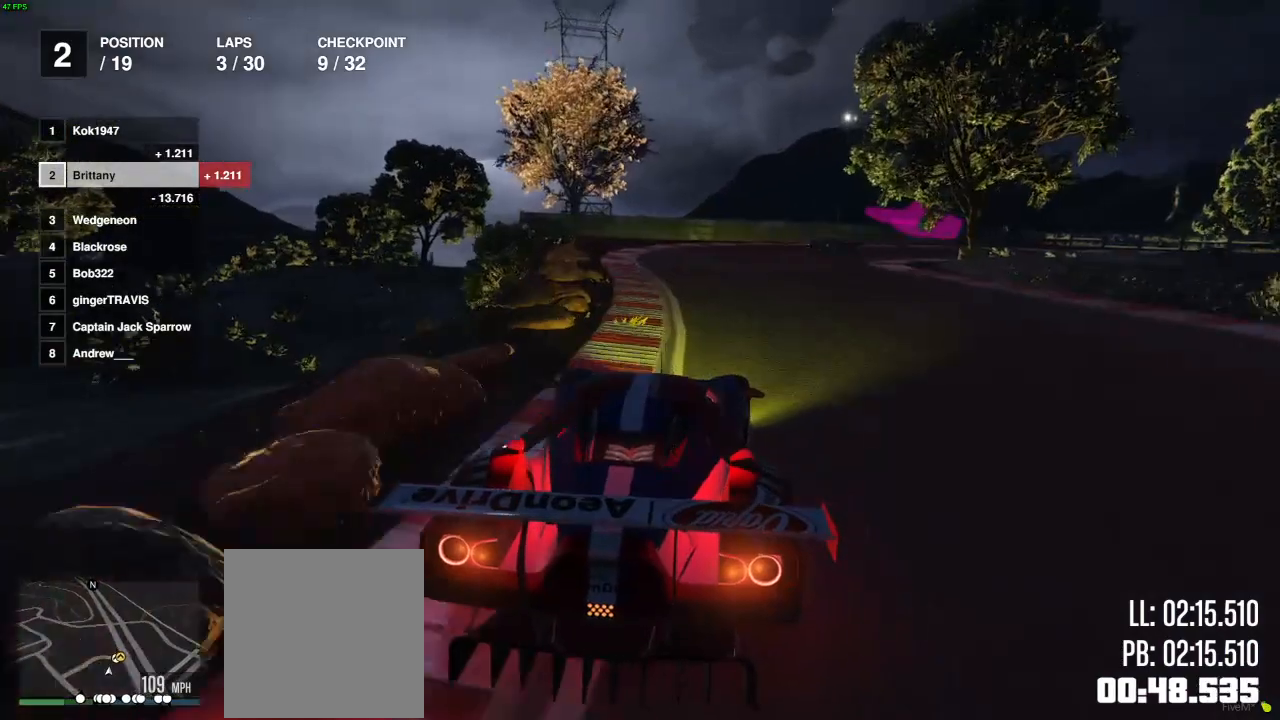
{"buttons": ["L2"], "left_stick": "right", "right_stick": "center", "events": [[17, "R2", "up"], [350, "L2", "up"], [417, "L2", "down"]]}